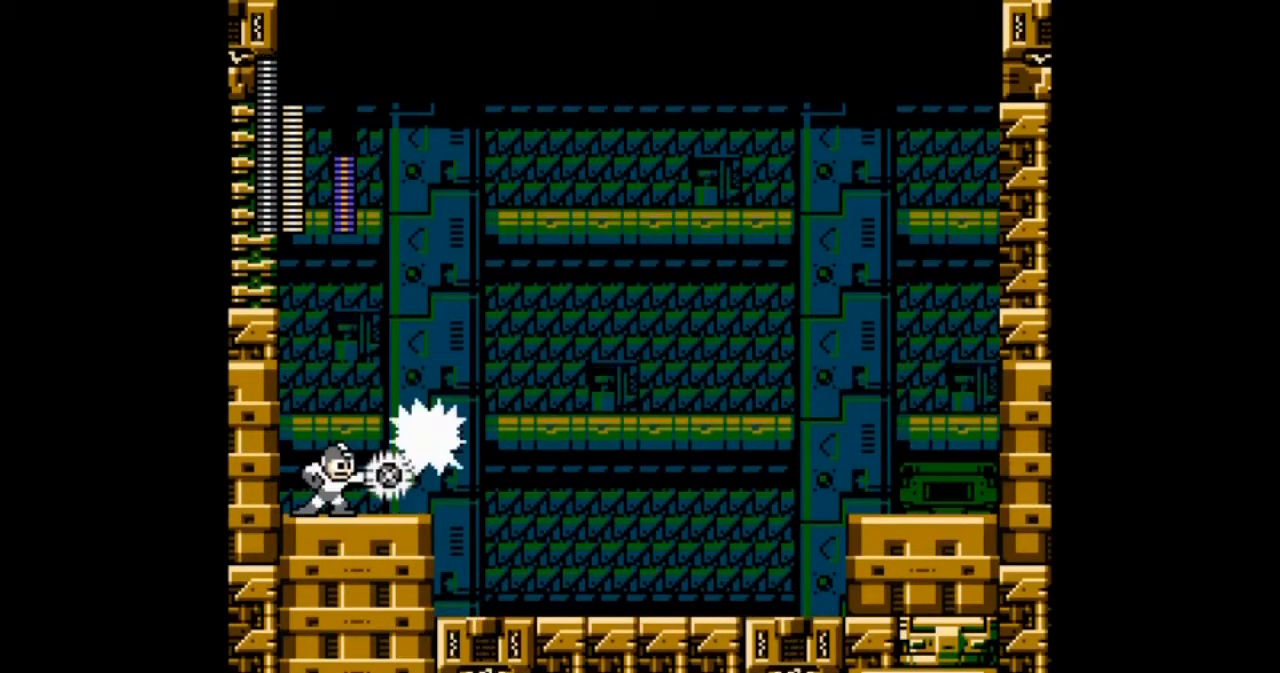
Gameplay with a controller; each line is a JSON object with the inputs held at the frame after it. "events" lists button and stick changes between this image and that frame as [ms after this image, input, new state], when the widget could be followed in between. Not read: L3 R3.
{"buttons": ["A"], "events": []}
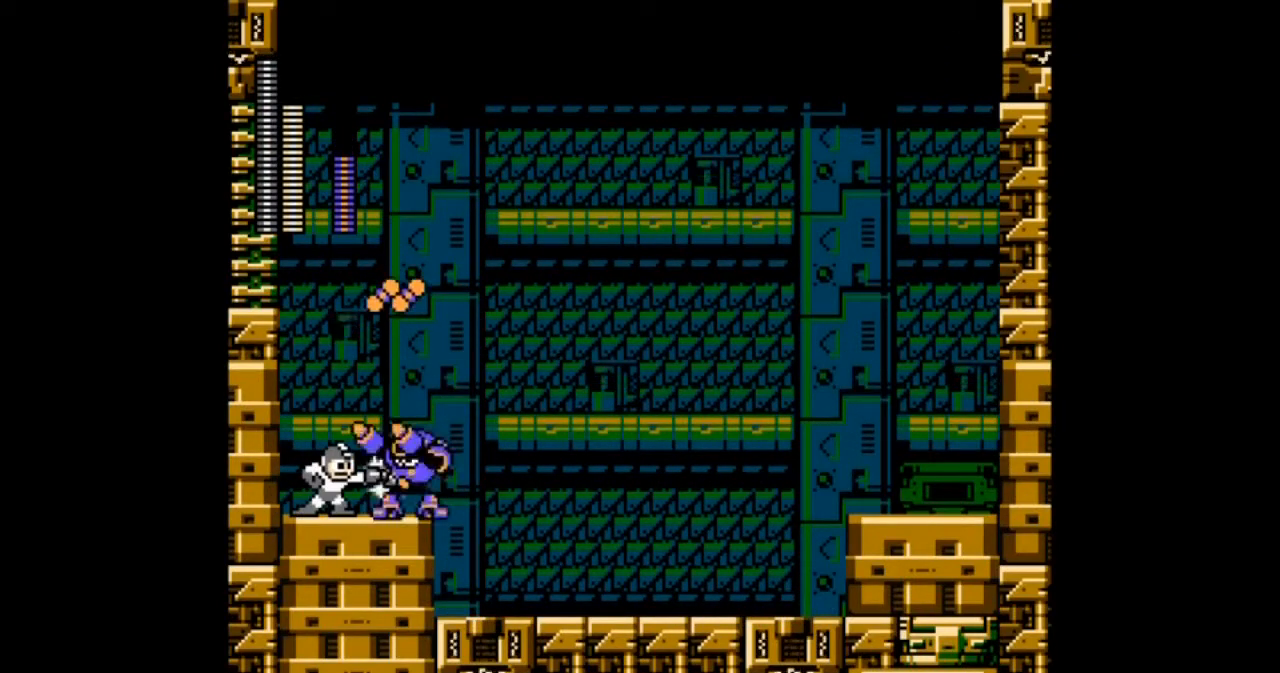
{"buttons": ["A"], "events": []}
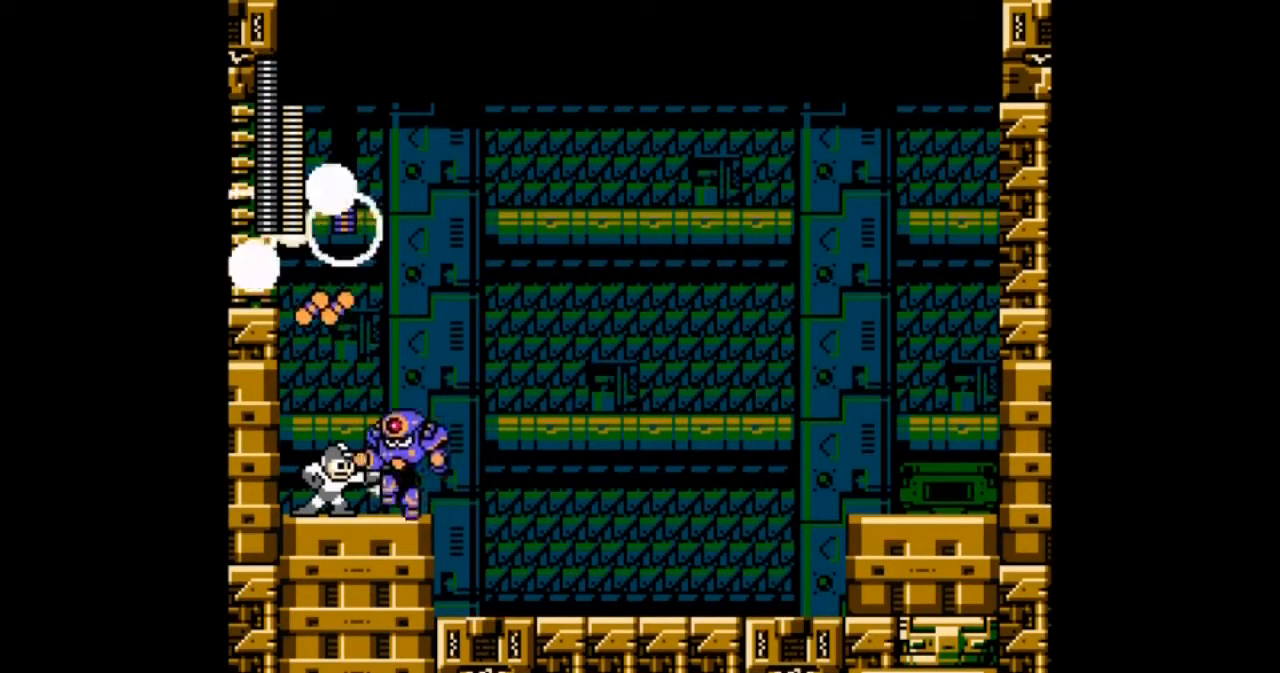
{"buttons": ["A", "DPAD_RIGHT"], "events": [[467, "DPAD_RIGHT", "down"]]}
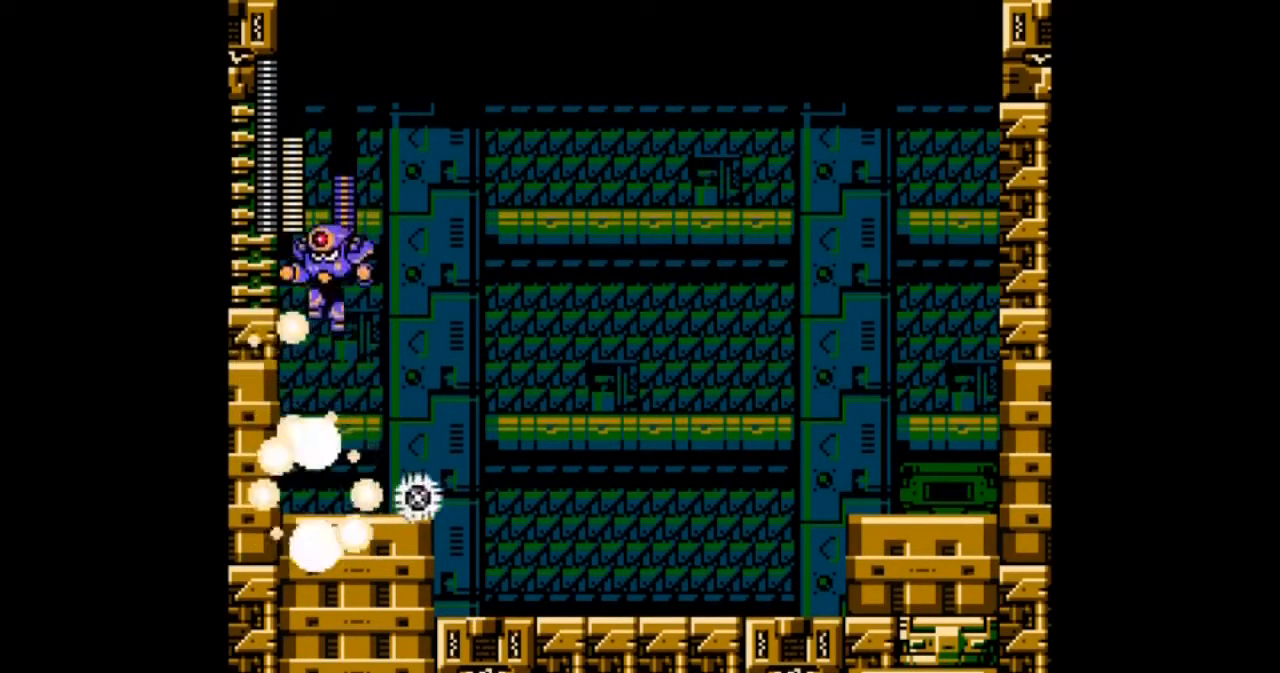
{"buttons": ["A"], "events": [[167, "A", "up"], [267, "DPAD_LEFT", "down"], [300, "A", "down"], [333, "DPAD_RIGHT", "up"], [367, "DPAD_LEFT", "up"]]}